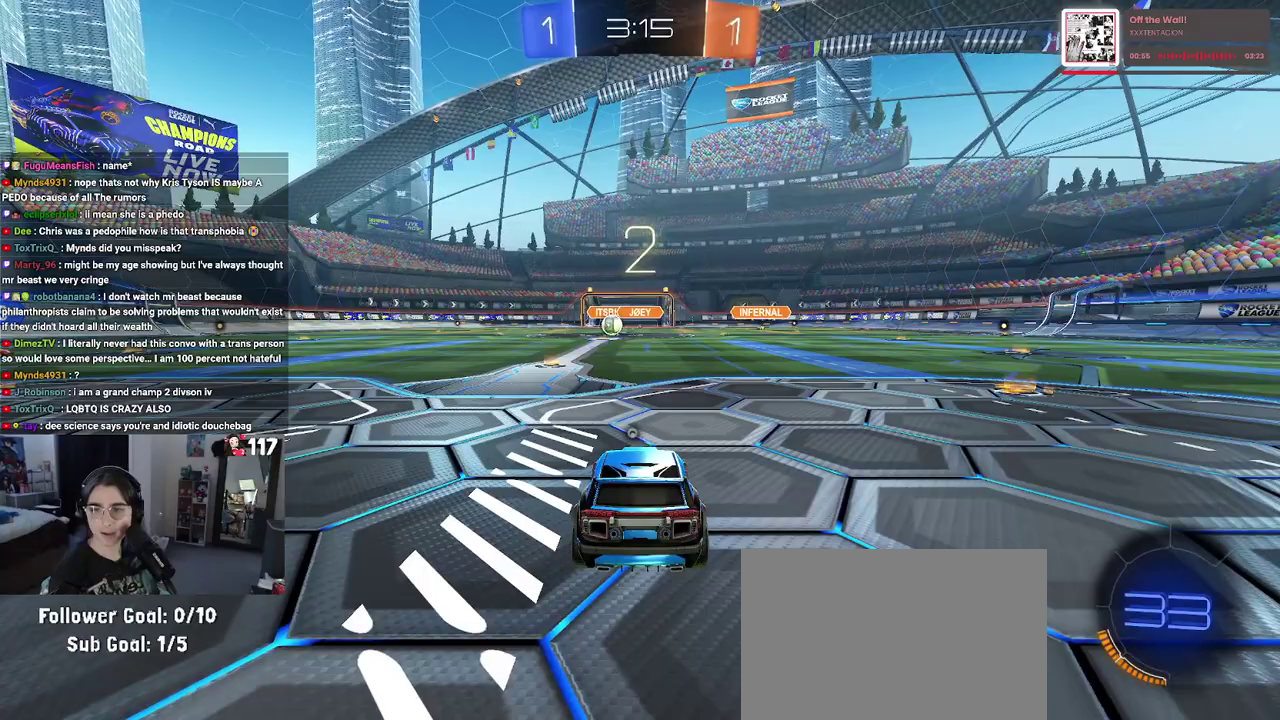
Gameplay with a controller (PlayStation layout); each line is a JSON object with the inputs held at the frame after it. "events" lists button and stick changes between this image and that frame as [ms after this image, input, new state], when the widget could be followed in between. Not read: START.
{"buttons": ["R2"], "left_stick": "center", "right_stick": "center", "events": []}
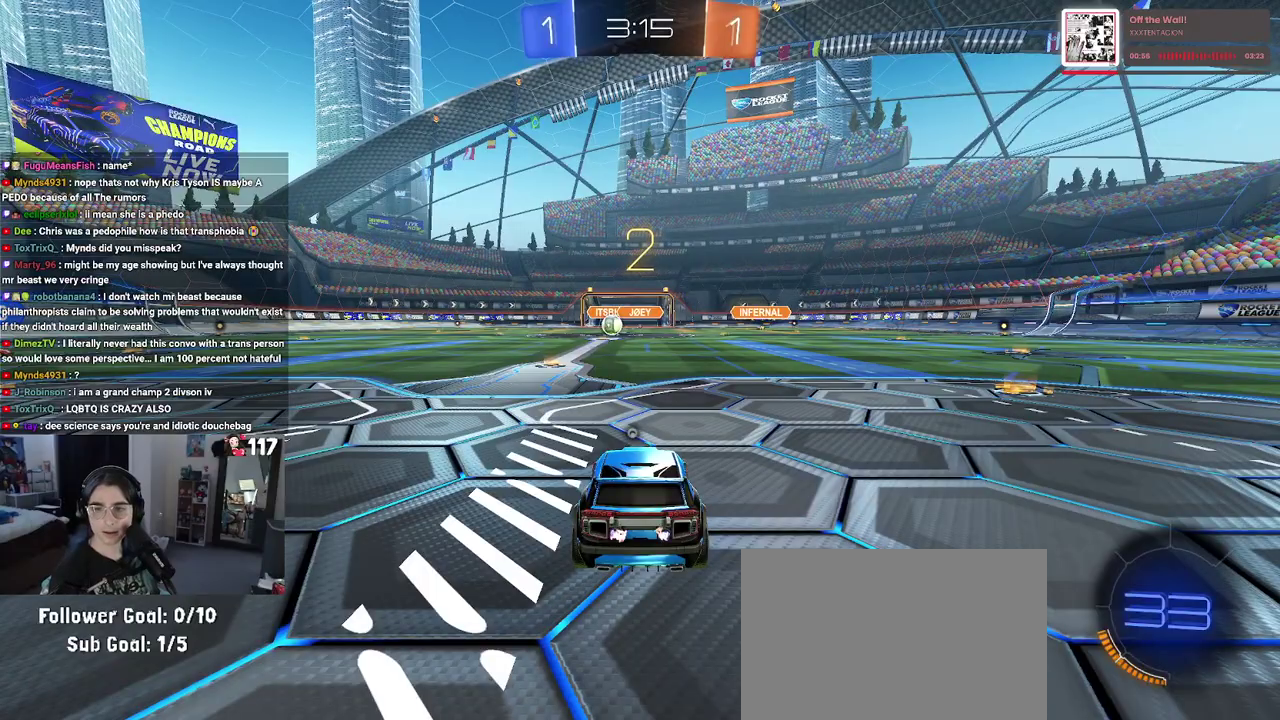
{"buttons": ["R2"], "left_stick": "center", "right_stick": "center", "events": [[200, "TRIANGLE", "down"], [300, "TRIANGLE", "up"]]}
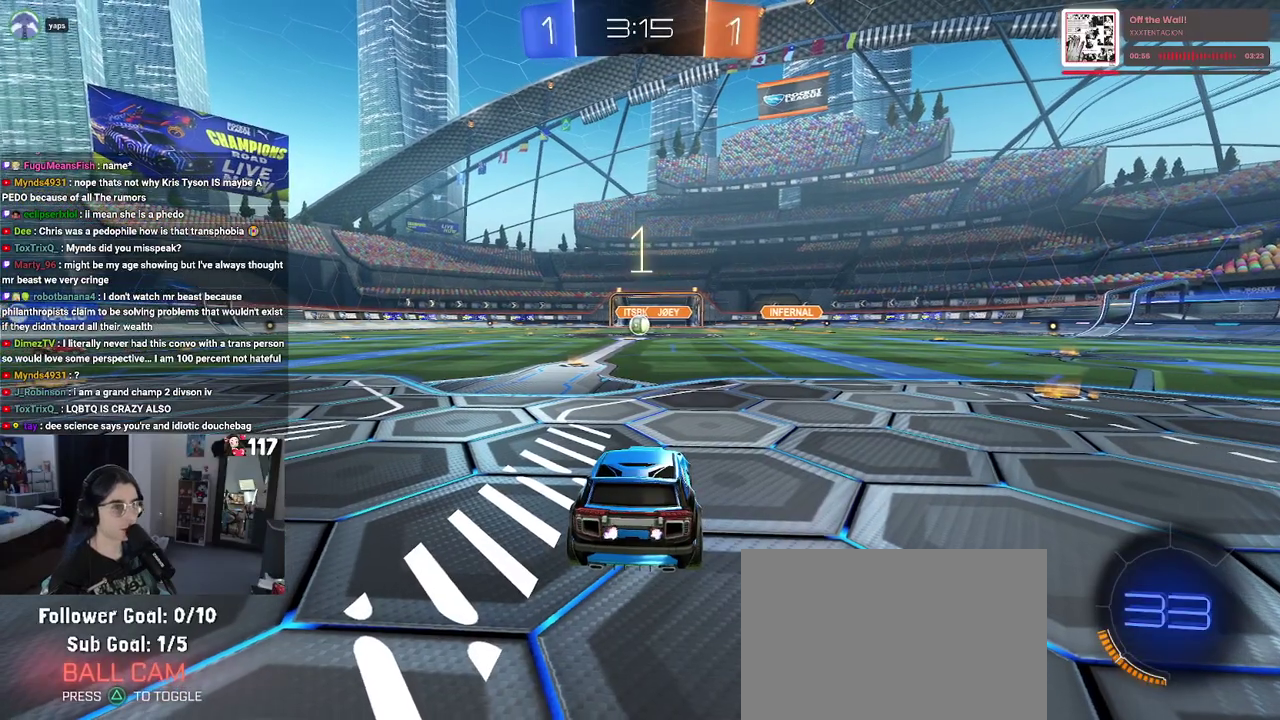
{"buttons": ["R2"], "left_stick": "center", "right_stick": "center", "events": []}
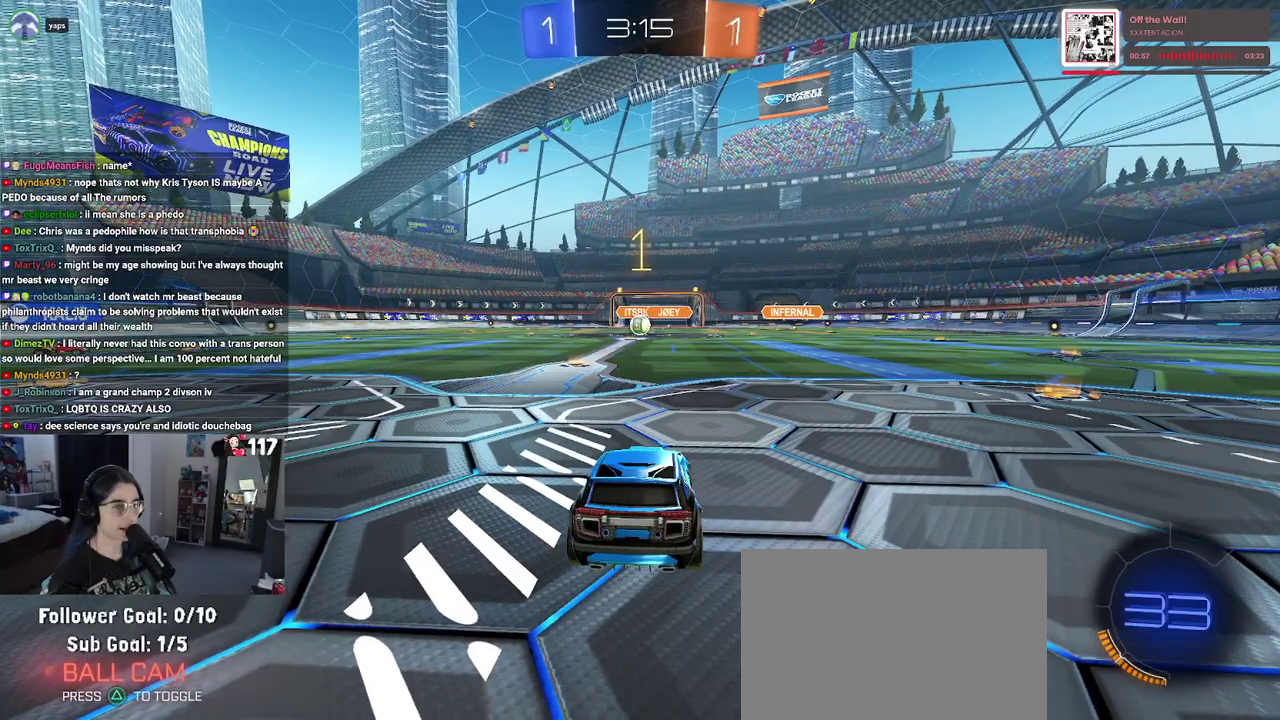
{"buttons": ["R2"], "left_stick": "center", "right_stick": "center", "events": []}
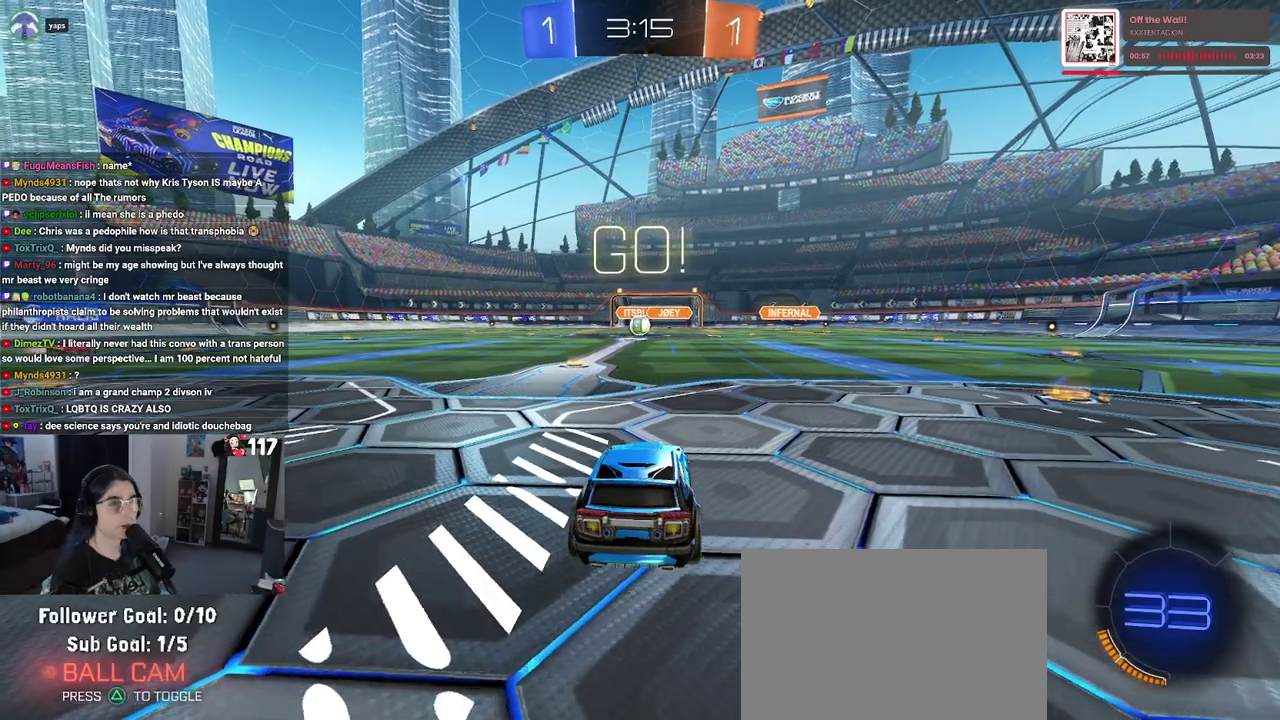
{"buttons": ["R2"], "left_stick": "center", "right_stick": "center", "events": [[183, "left_stick", "up-left"], [300, "left_stick", "center"]]}
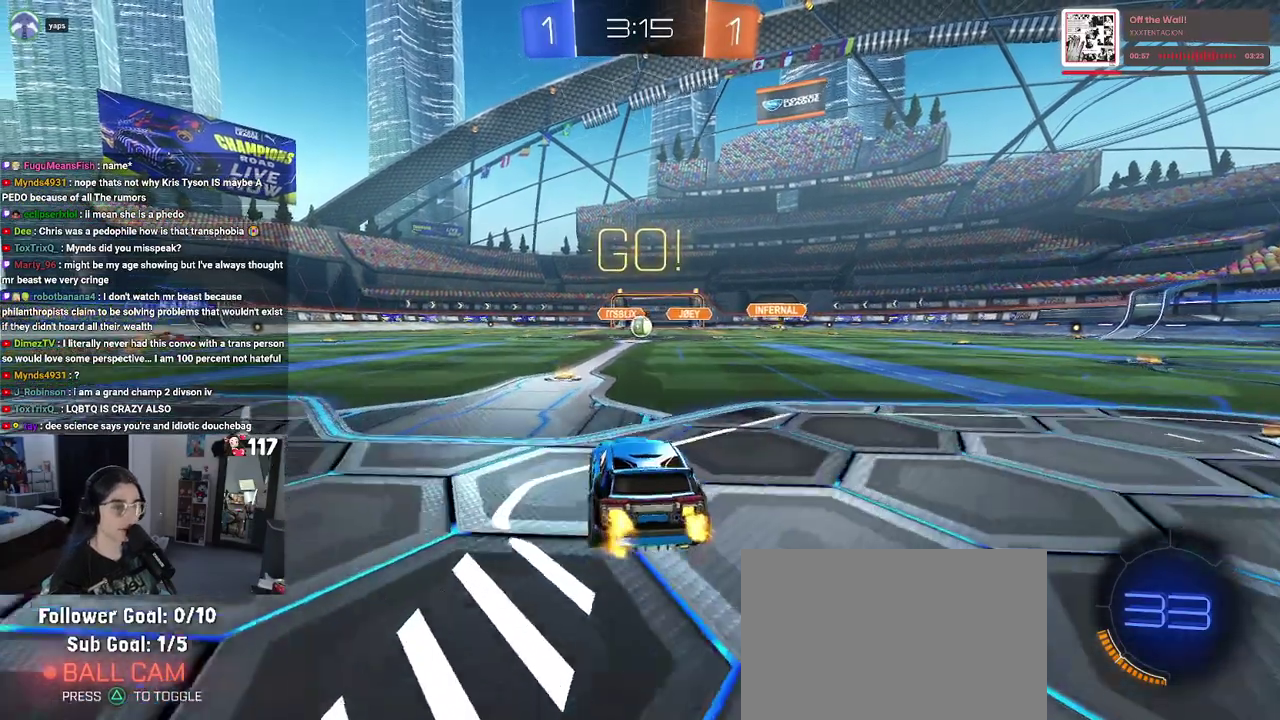
{"buttons": ["R2"], "left_stick": "center", "right_stick": "center", "events": []}
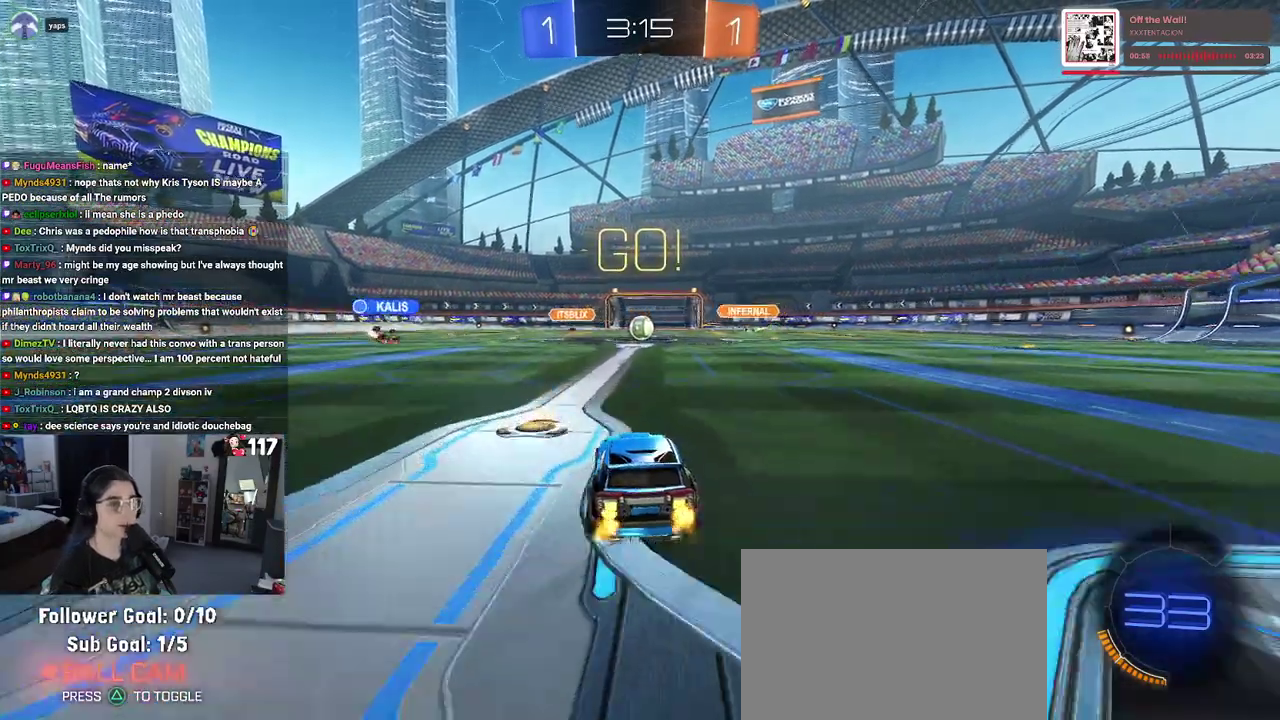
{"buttons": ["R2"], "left_stick": "center", "right_stick": "center", "events": [[183, "left_stick", "up-left"], [233, "left_stick", "left"], [350, "left_stick", "center"]]}
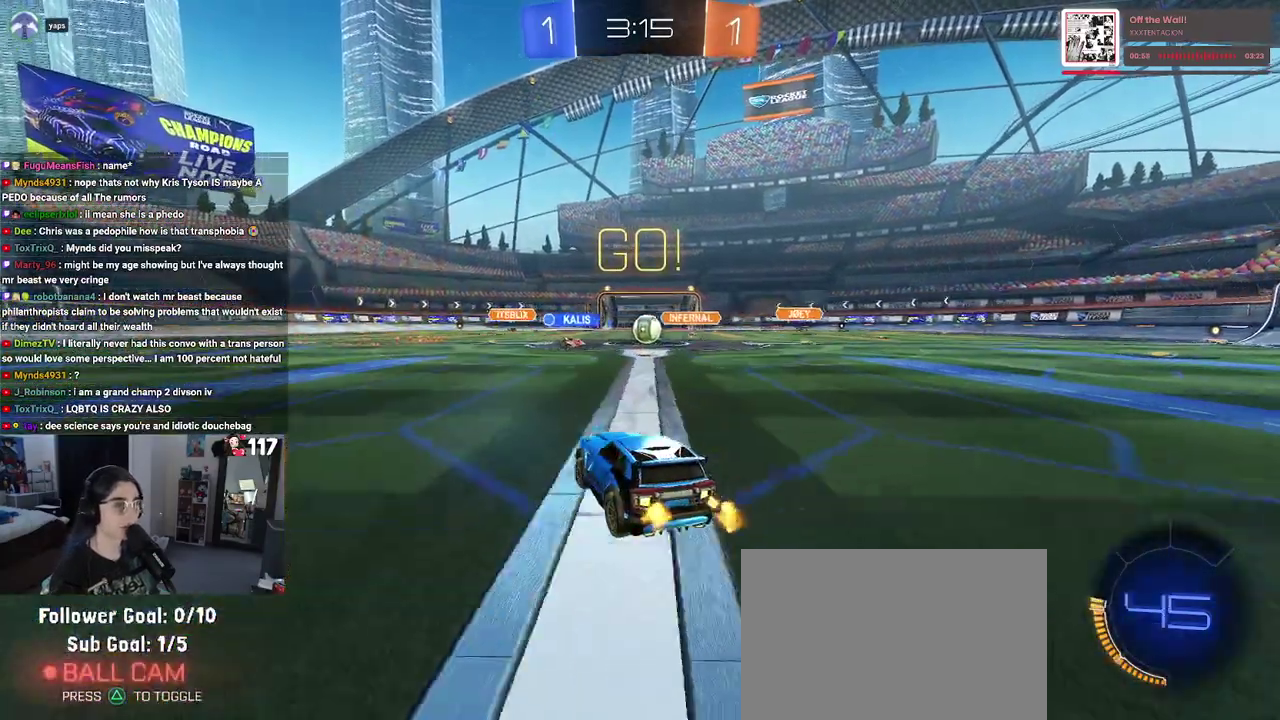
{"buttons": ["R2"], "left_stick": "up-right", "right_stick": "center", "events": [[267, "left_stick", "up-right"]]}
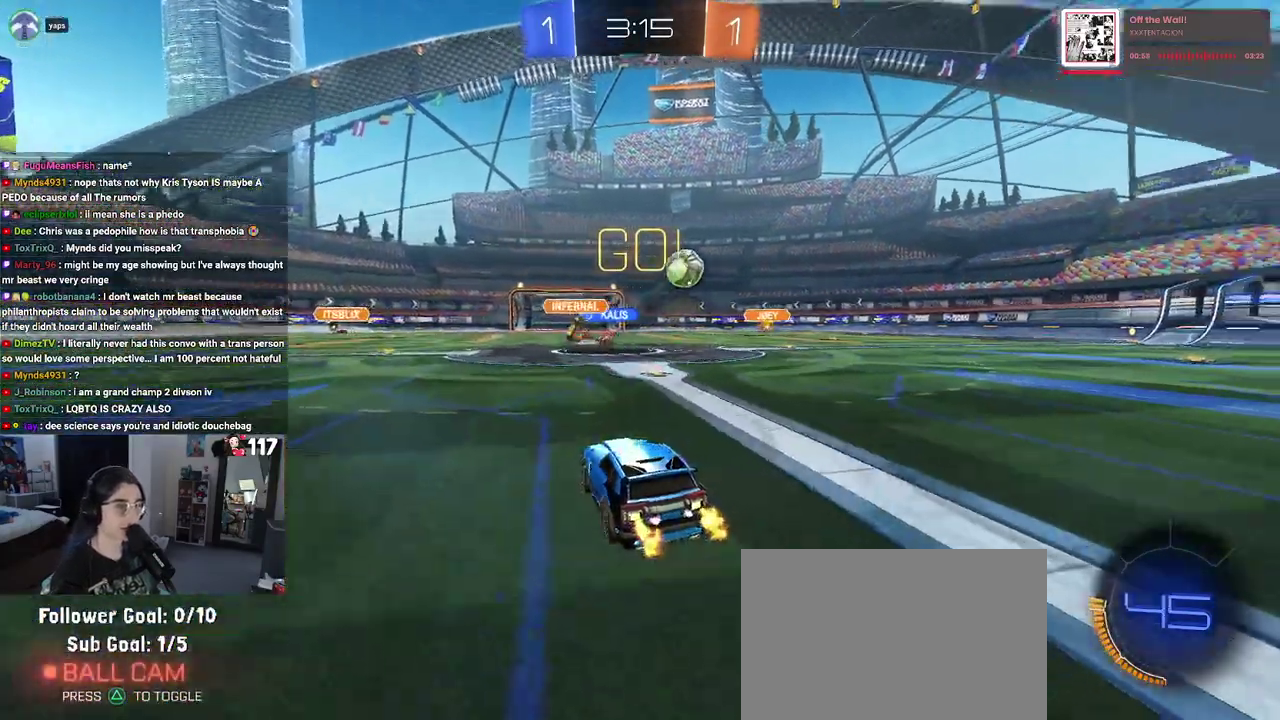
{"buttons": ["R2"], "left_stick": "right", "right_stick": "center", "events": [[100, "left_stick", "right"], [150, "SQUARE", "down"], [267, "SQUARE", "up"]]}
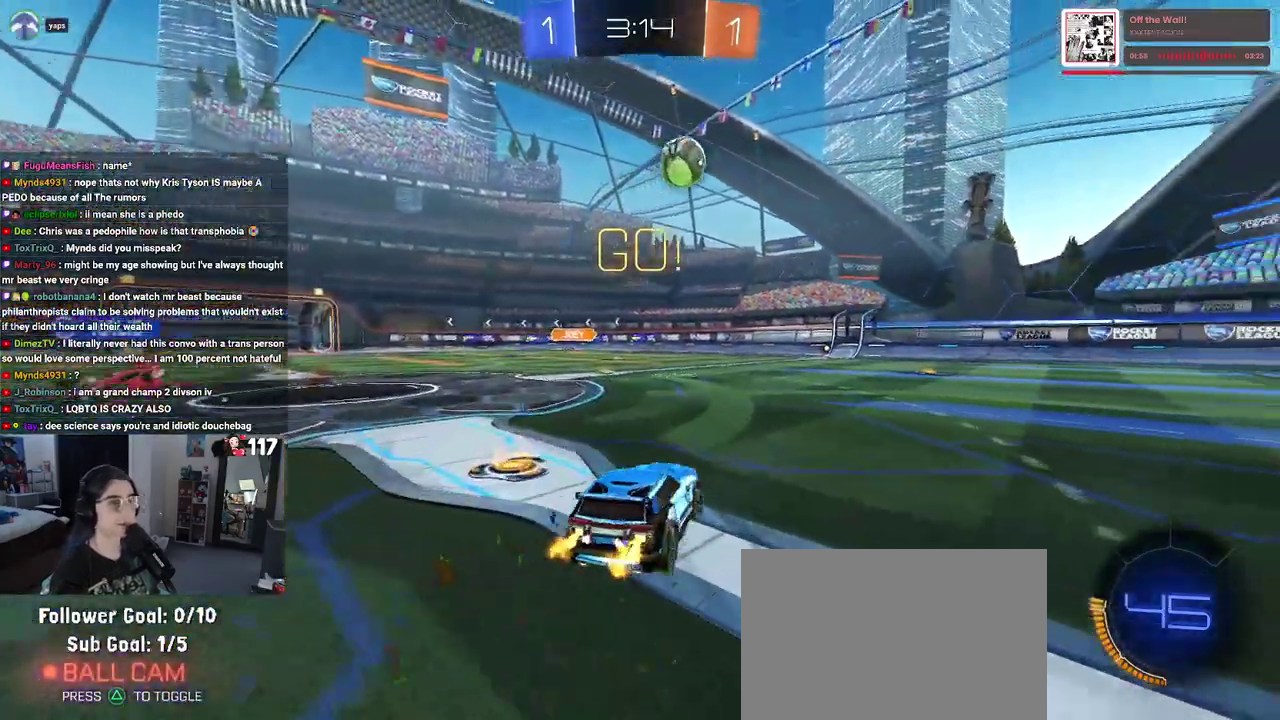
{"buttons": ["R1", "R2"], "left_stick": "up", "right_stick": "center"}
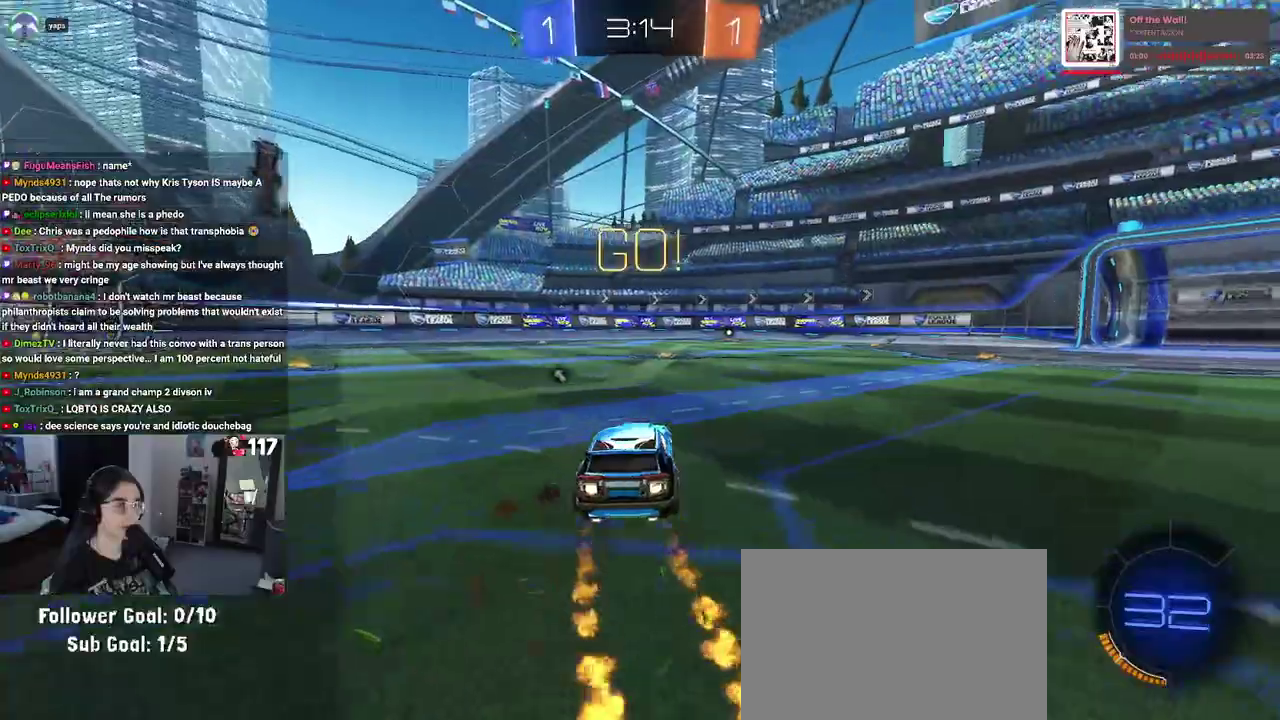
{"buttons": ["TRIANGLE", "R1", "R2"], "left_stick": "center", "right_stick": "center"}
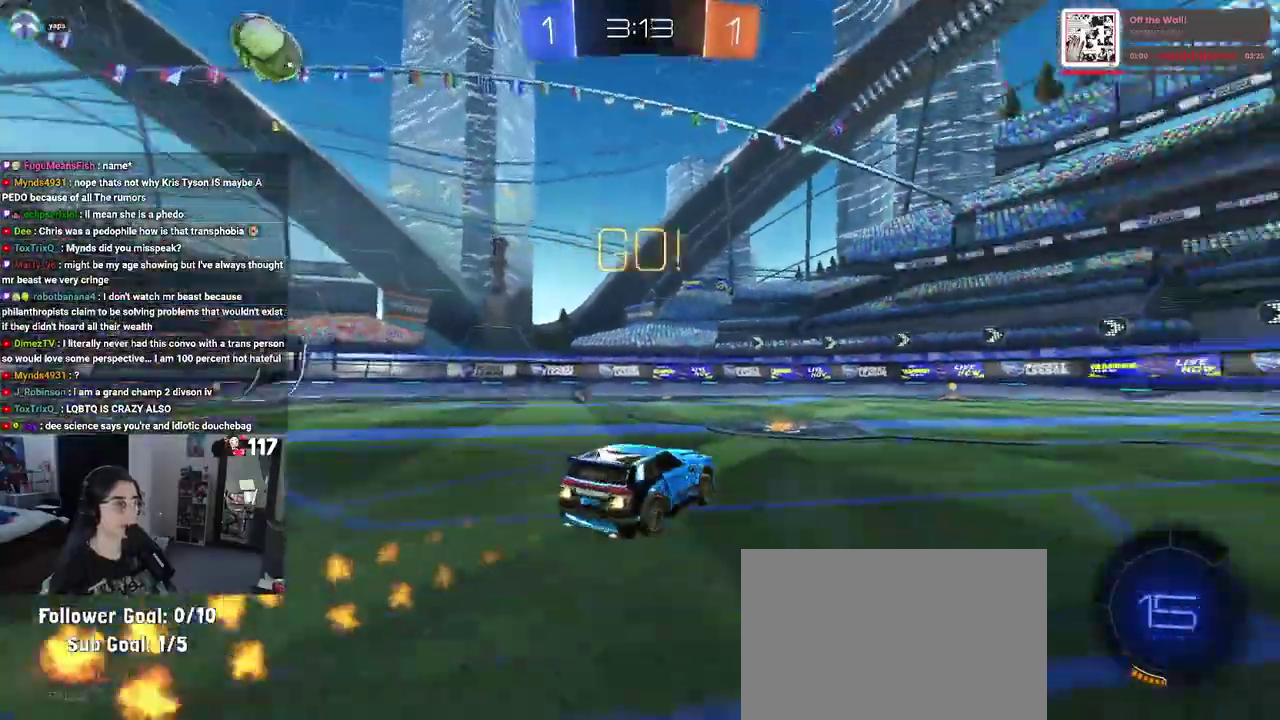
{"buttons": ["R2"], "left_stick": "center", "right_stick": "center", "events": [[33, "TRIANGLE", "up"], [250, "TRIANGLE", "down"], [400, "TRIANGLE", "up"], [483, "R1", "up"]]}
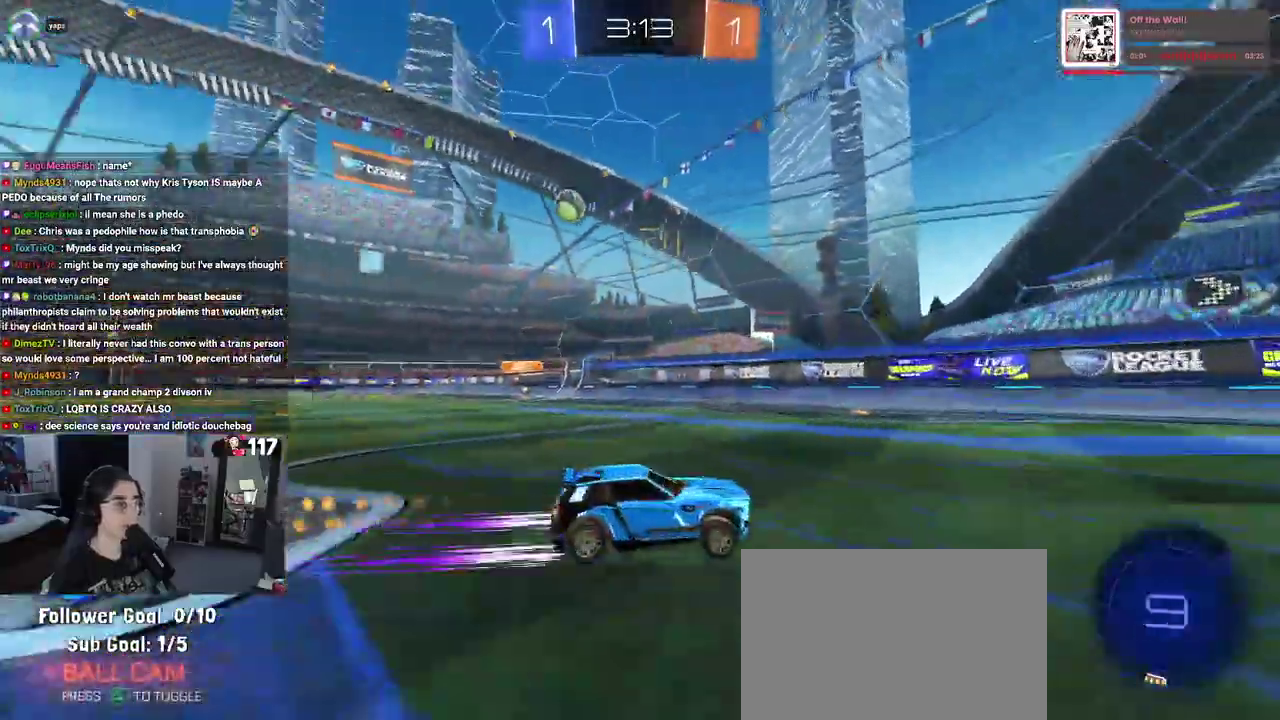
{"buttons": ["R2"], "left_stick": "up-right", "right_stick": "center", "events": [[333, "left_stick", "right"], [467, "left_stick", "up-right"]]}
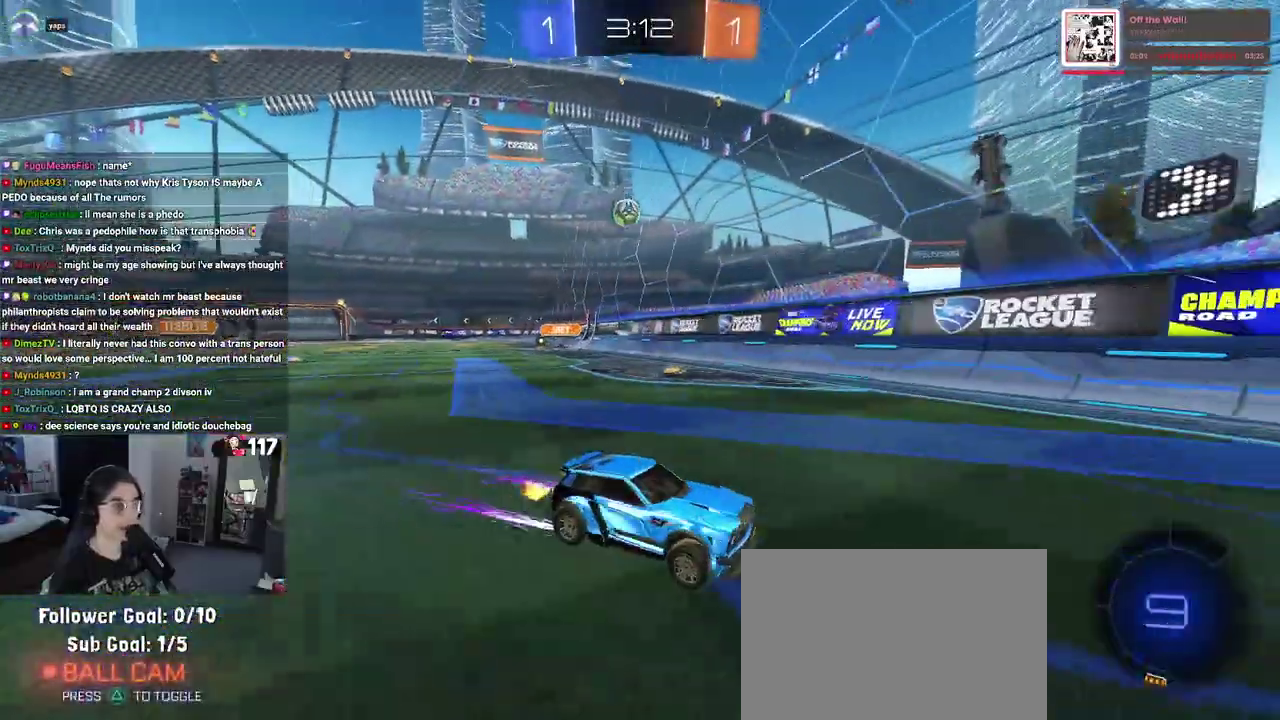
{"buttons": ["R2"], "left_stick": "up-right", "right_stick": "center", "events": [[50, "SQUARE", "down"], [200, "SQUARE", "up"]]}
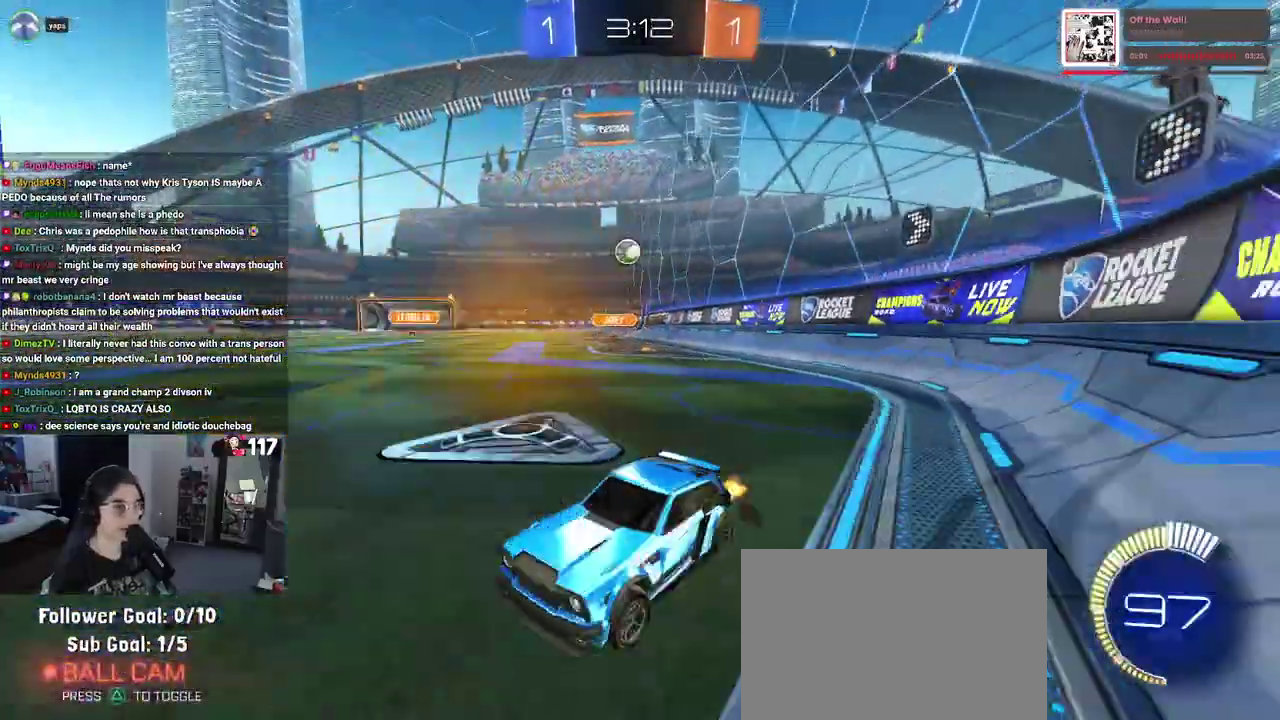
{"buttons": ["R2"], "left_stick": "center", "right_stick": "center", "events": [[267, "left_stick", "up"], [317, "left_stick", "center"]]}
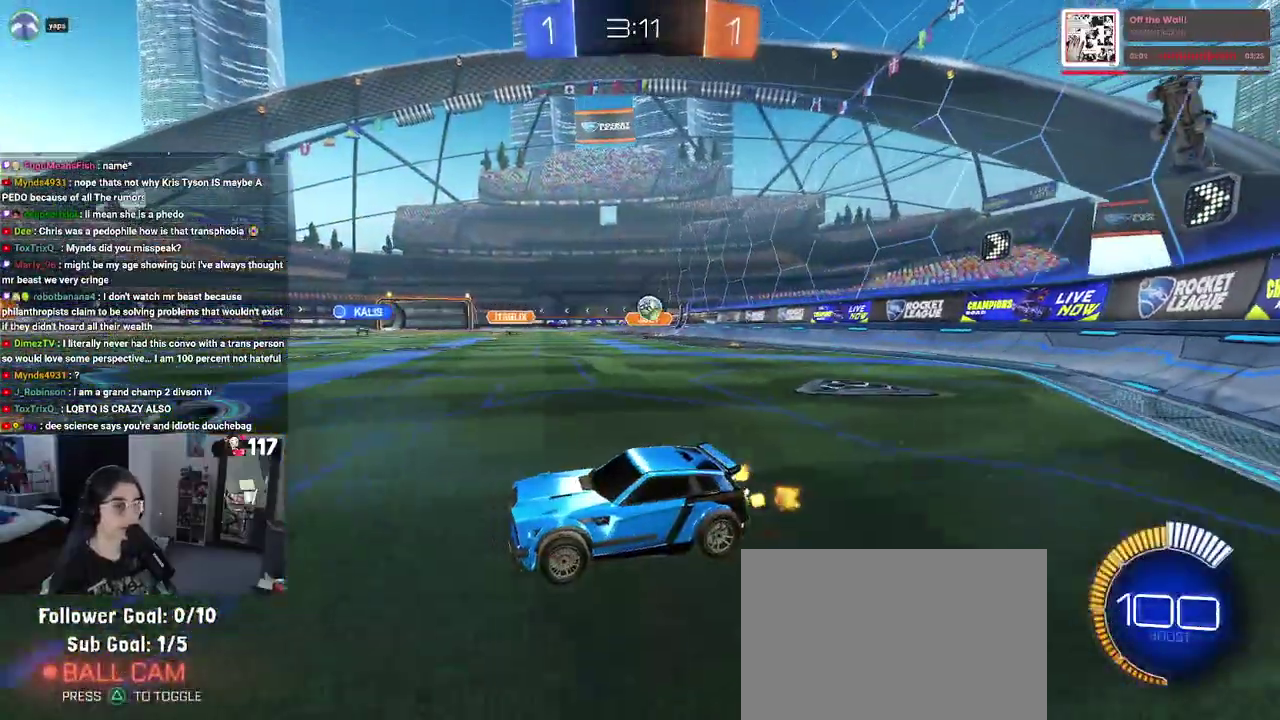
{"buttons": ["R2"], "left_stick": "up-left", "right_stick": "center", "events": [[50, "left_stick", "up-left"], [100, "L2", "down"], [217, "L2", "up"]]}
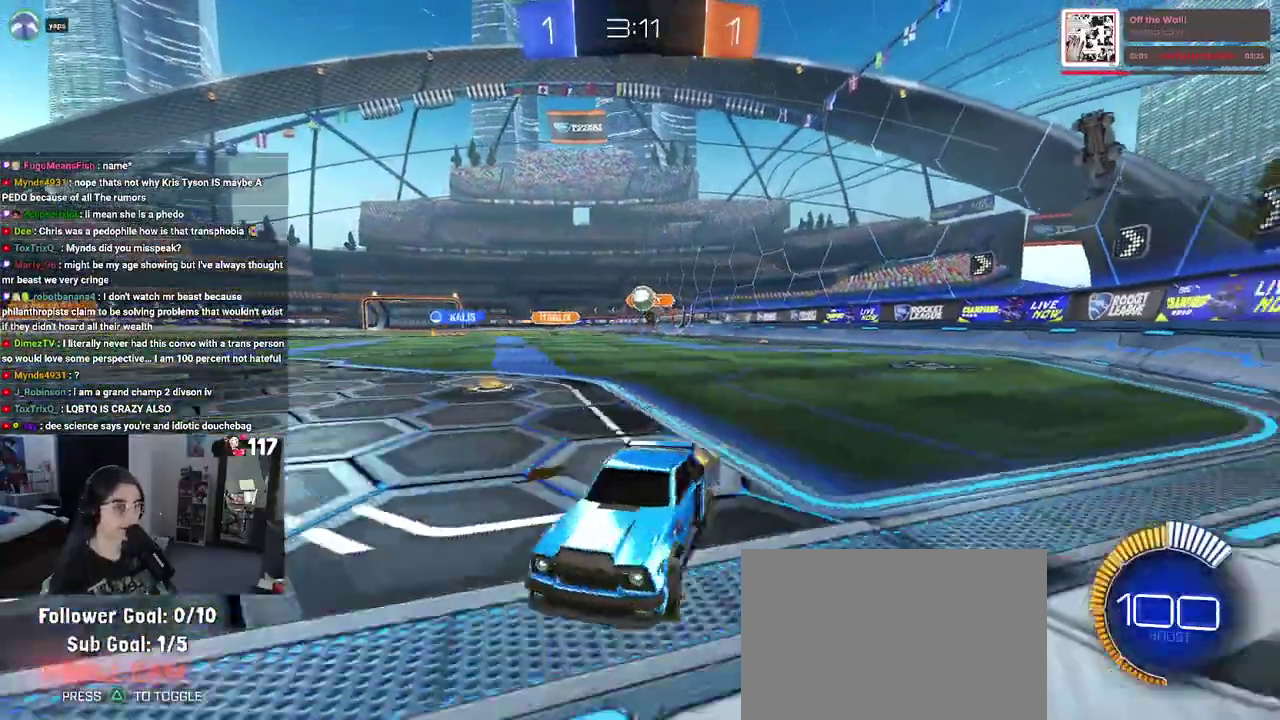
{"buttons": ["R2"], "left_stick": "up-right", "right_stick": "center", "events": [[117, "R2", "up"], [283, "R2", "down"], [283, "left_stick", "up-right"]]}
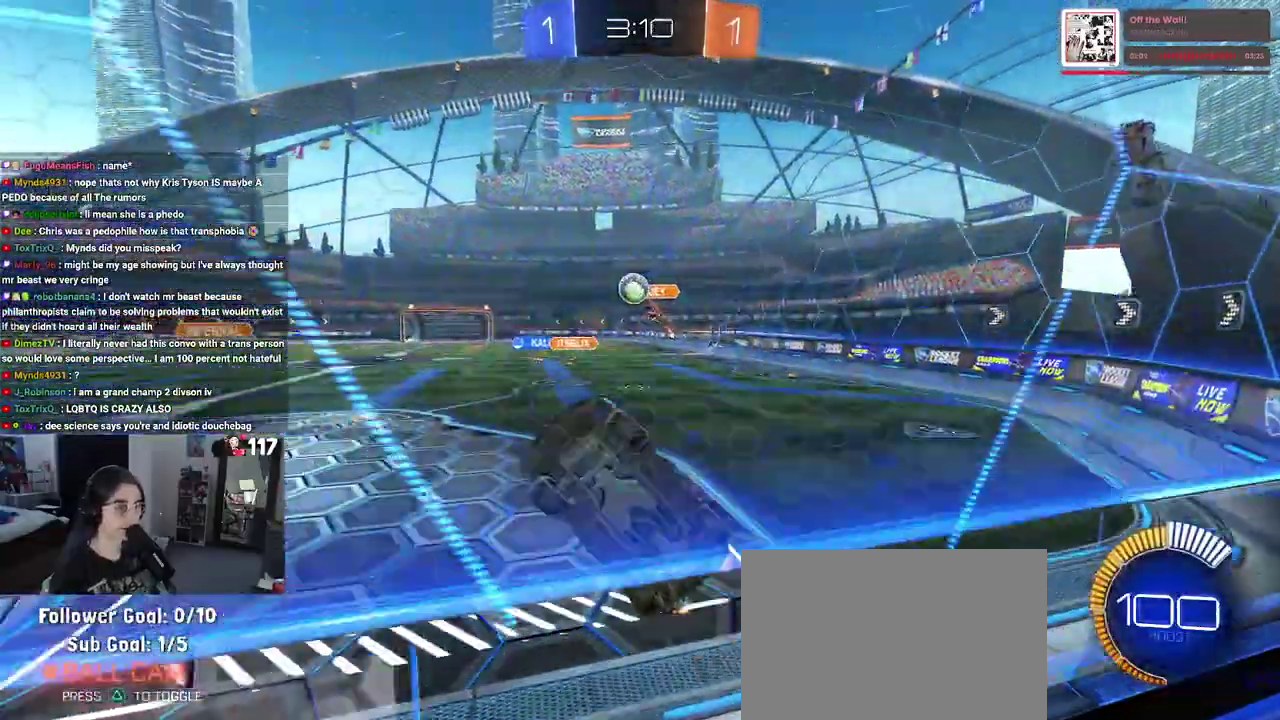
{"buttons": ["R2"], "left_stick": "center", "right_stick": "center", "events": [[133, "left_stick", "center"]]}
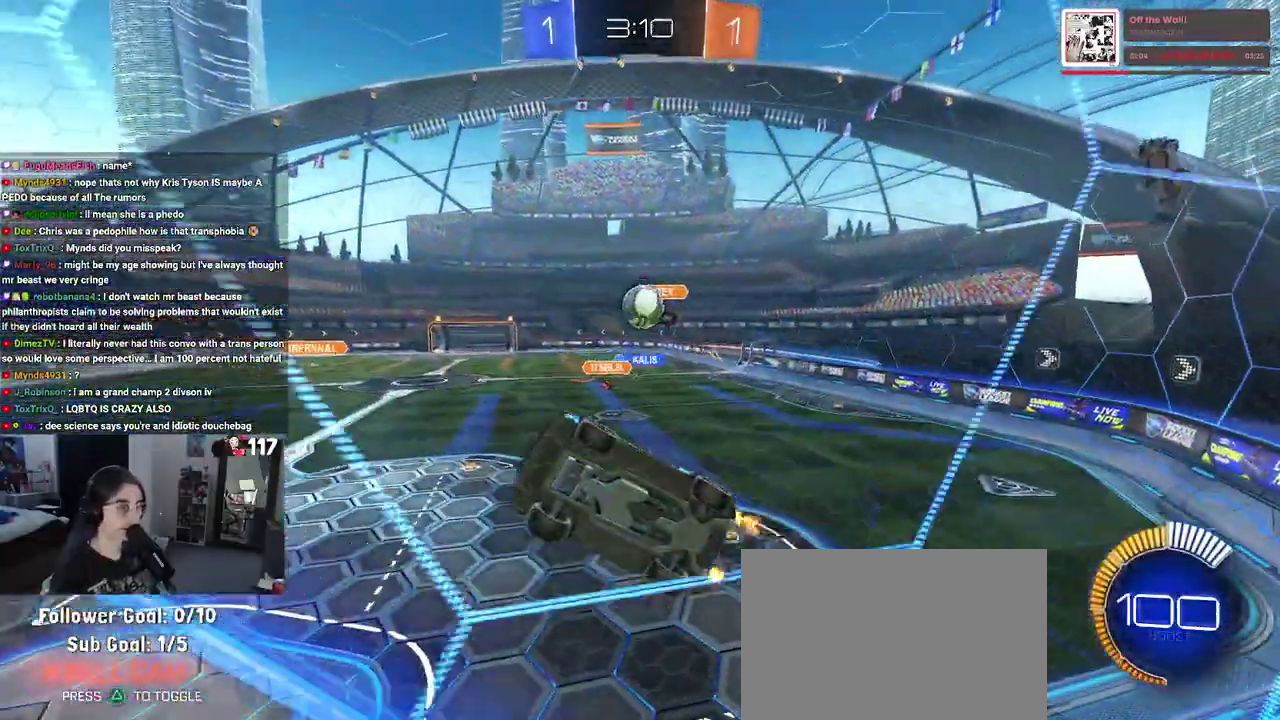
{"buttons": ["R2"], "left_stick": "right", "right_stick": "center", "events": [[83, "L2", "down"], [100, "R2", "up"], [200, "R2", "down"], [283, "left_stick", "right"], [333, "L2", "up"]]}
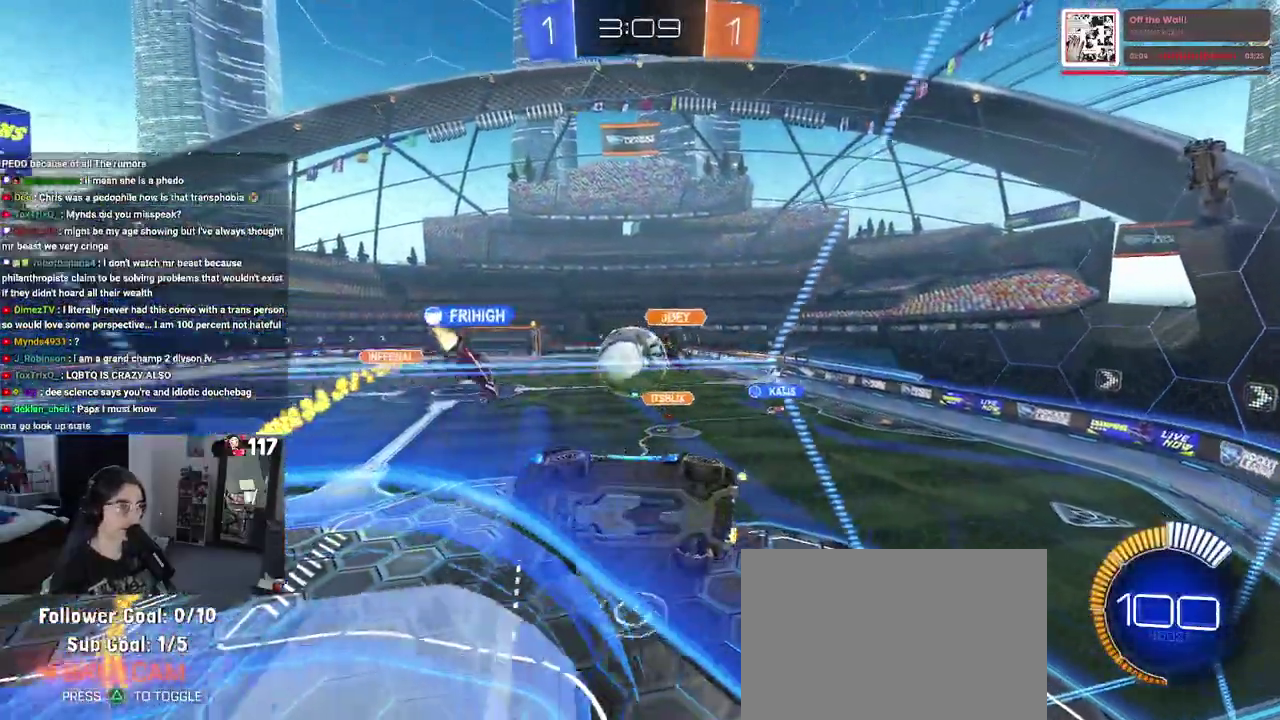
{"buttons": ["R2"], "left_stick": "right", "right_stick": "center", "events": []}
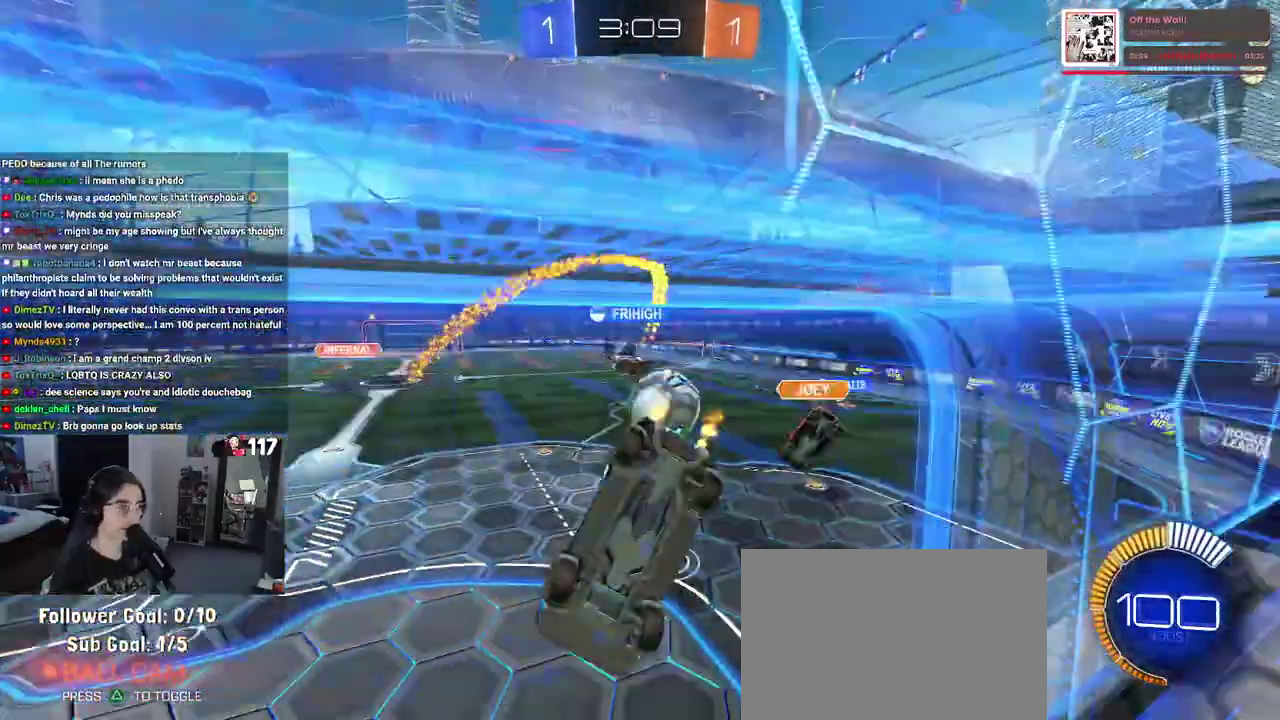
{"buttons": ["R2"], "left_stick": "up", "right_stick": "center", "events": [[17, "left_stick", "down-right"], [217, "SQUARE", "down"], [333, "SQUARE", "up"], [417, "left_stick", "up-right"], [483, "left_stick", "up"]]}
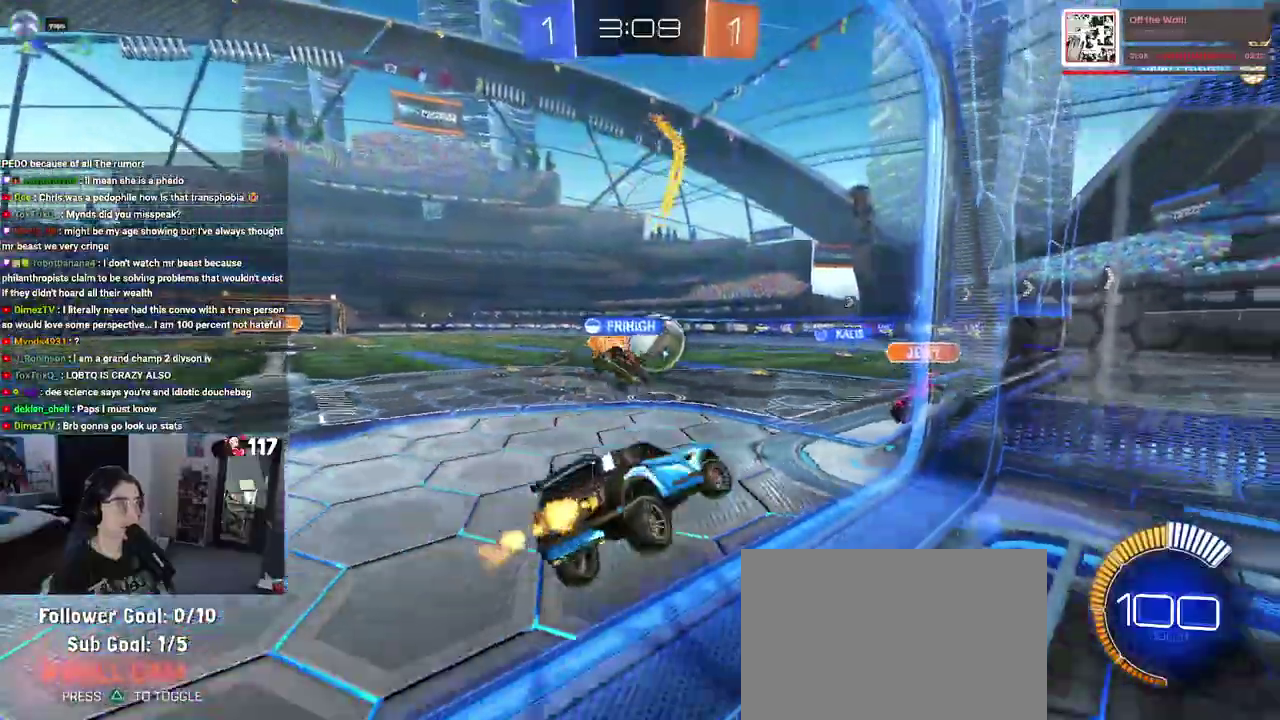
{"buttons": ["CROSS", "R1", "R2"], "left_stick": "down", "right_stick": "center", "events": [[267, "R1", "down"], [300, "CROSS", "down"], [317, "left_stick", "down"]]}
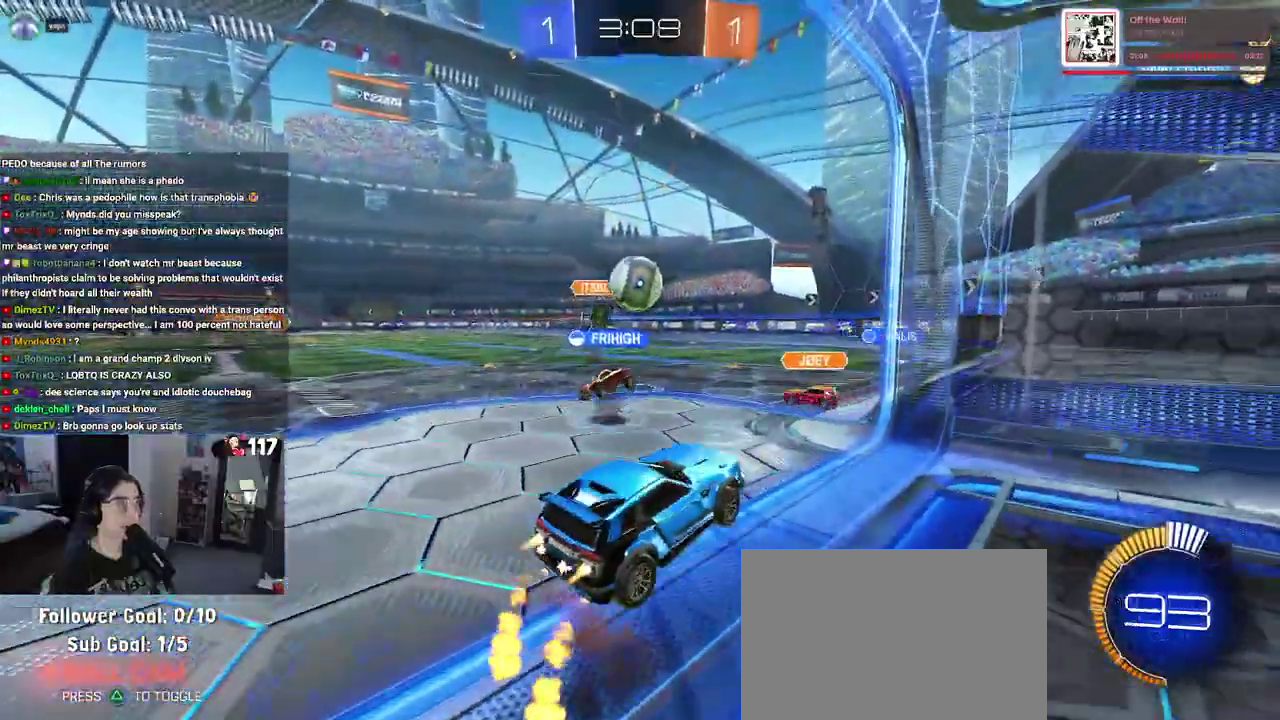
{"buttons": ["R1", "R2"], "left_stick": "up", "right_stick": "center", "events": [[50, "left_stick", "up"], [67, "CROSS", "up"]]}
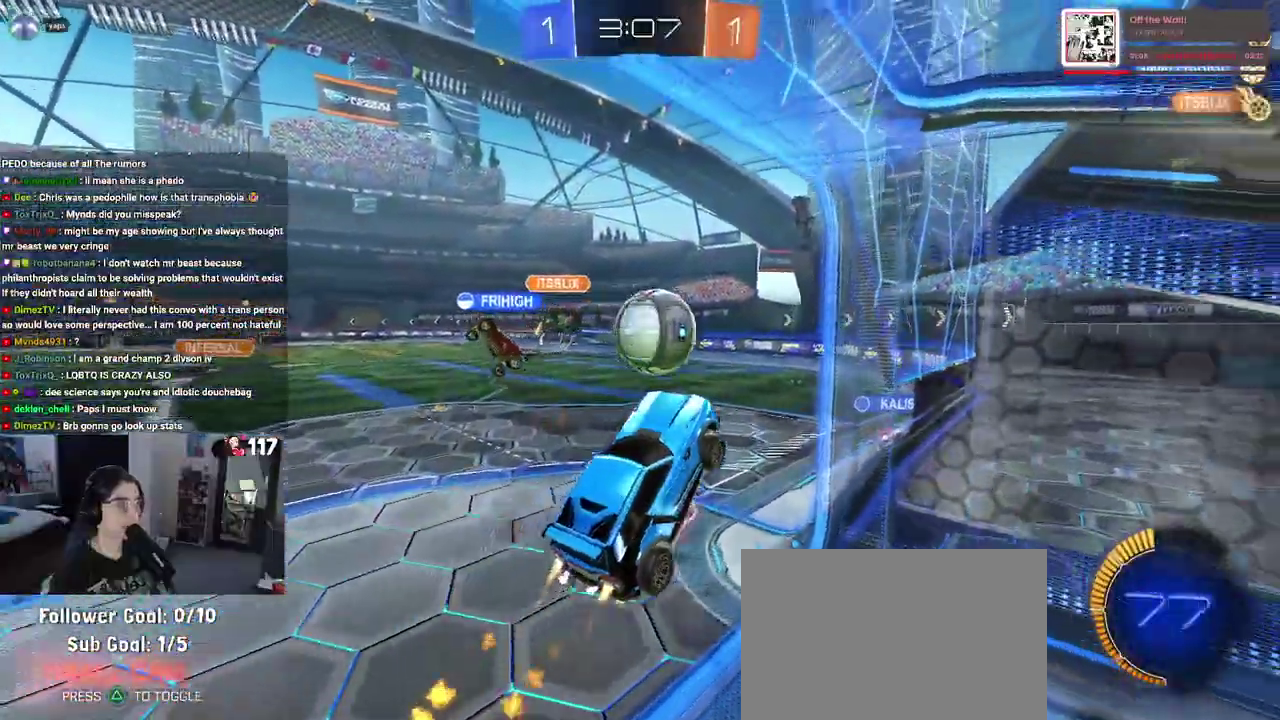
{"buttons": ["R1", "R2"], "left_stick": "down-right", "right_stick": "center", "events": [[17, "CROSS", "down"], [67, "left_stick", "up-right"], [117, "left_stick", "right"], [150, "CROSS", "up"], [183, "left_stick", "down-right"]]}